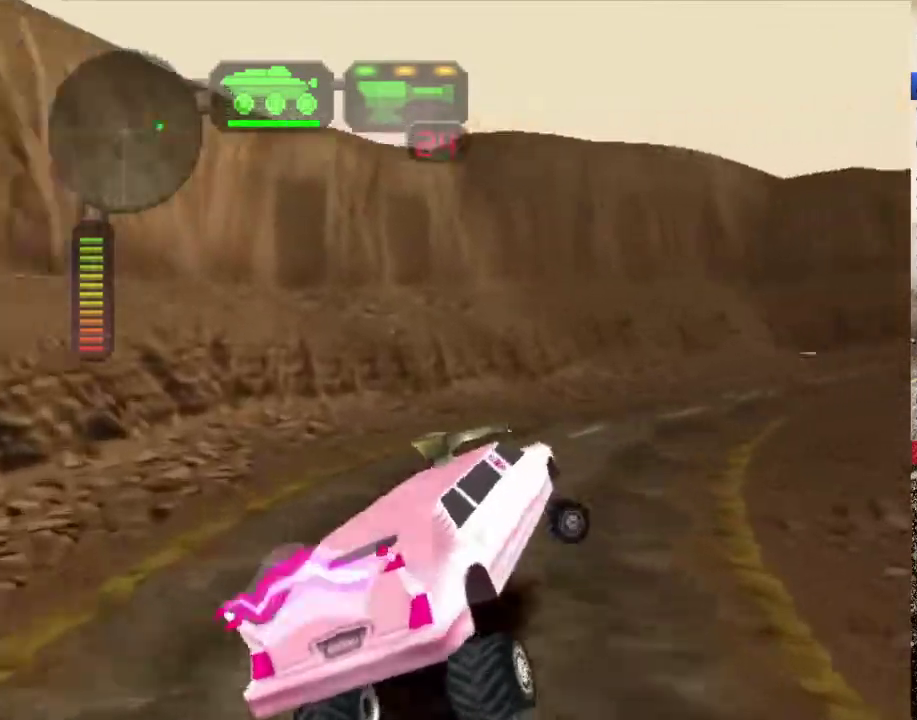
Gameplay with a controller (Xbox layout); each line is a JSON object with the inputs held at the frame after it. "events" lists button and stick changes between this image and that frame as [ms after this image, input, new state], when the widget could be followed in between.
{"buttons": ["X"], "left_stick": "right", "right_stick": "center", "events": [[150, "left_stick", "right"]]}
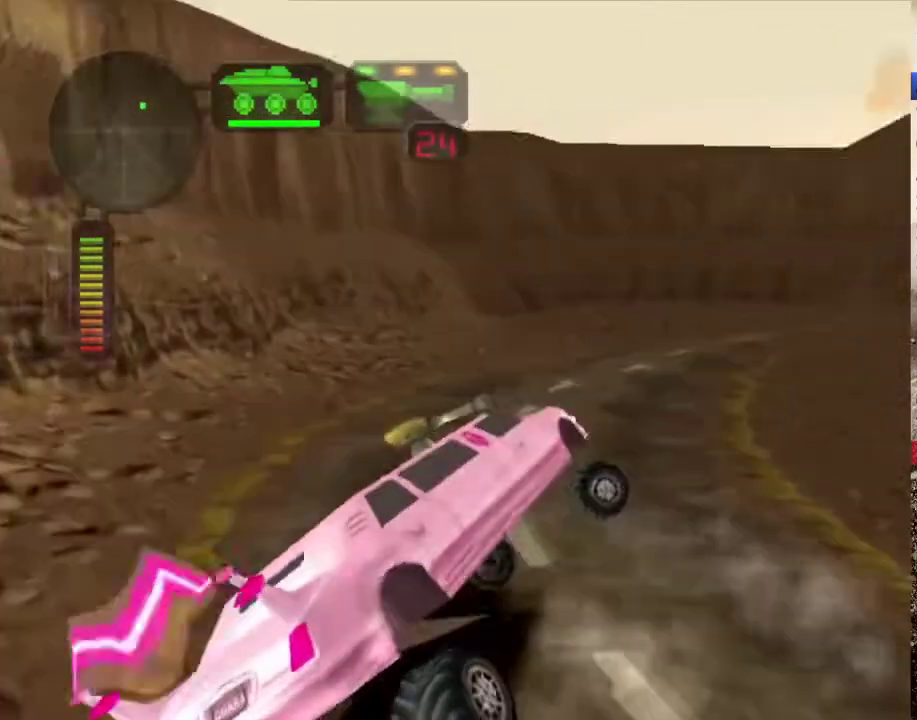
{"buttons": ["X", "R2"], "left_stick": "center", "right_stick": "center", "events": [[267, "left_stick", "center"], [401, "R2", "down"]]}
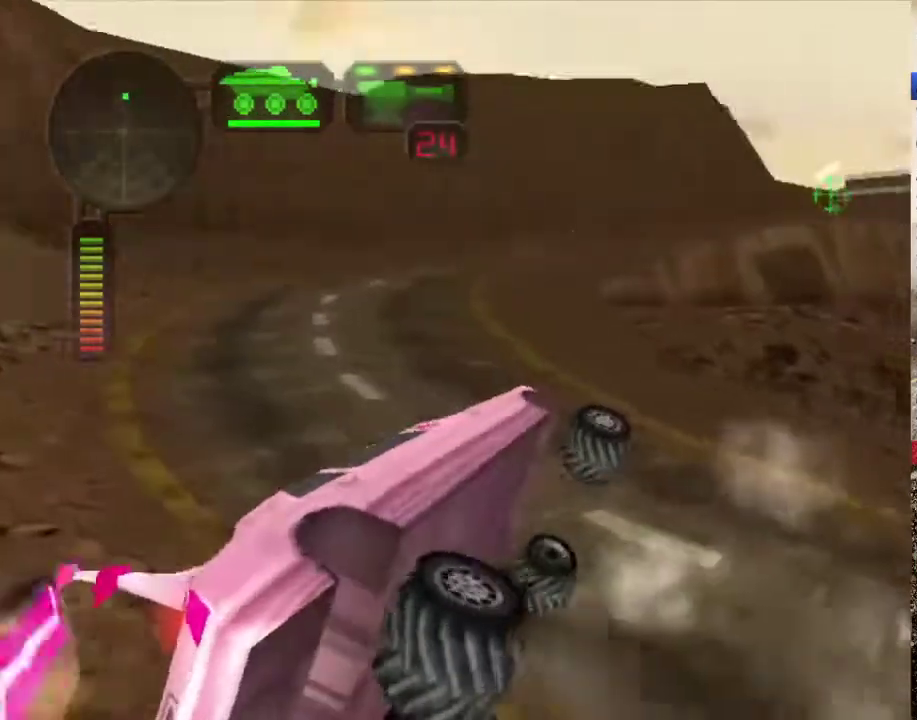
{"buttons": [], "left_stick": "center", "right_stick": "center", "events": [[117, "X", "up"], [351, "R2", "up"]]}
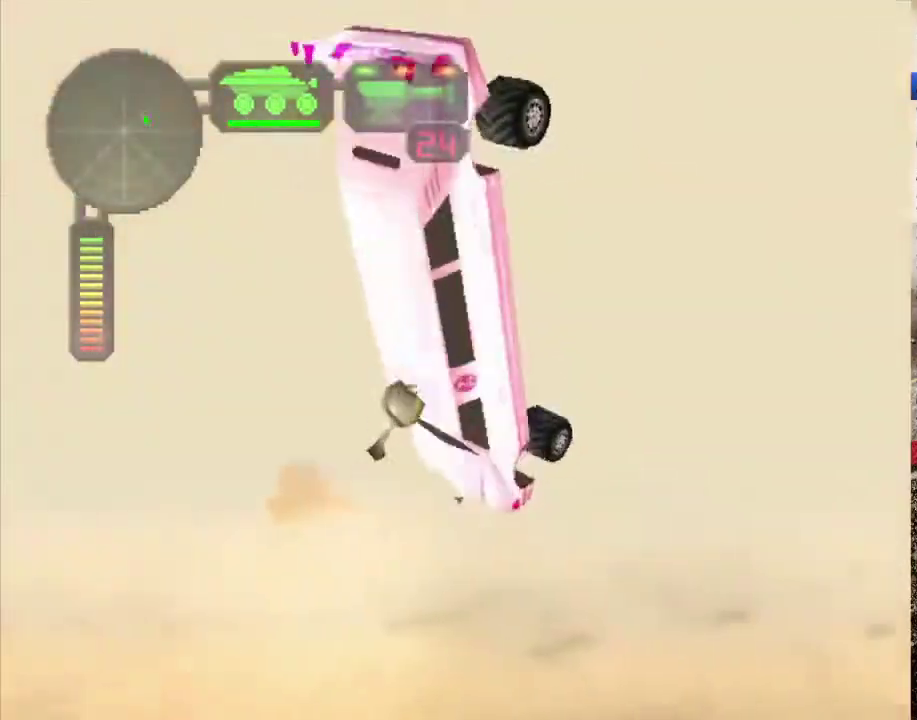
{"buttons": [], "left_stick": "center", "right_stick": "center", "events": []}
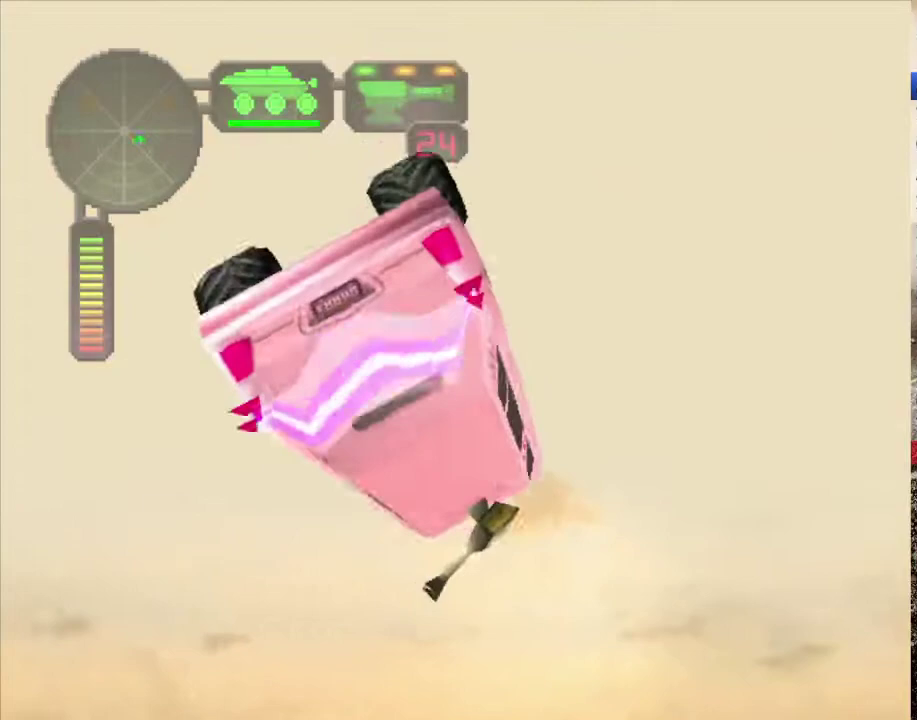
{"buttons": [], "left_stick": "left", "right_stick": "center", "events": [[402, "left_stick", "left"]]}
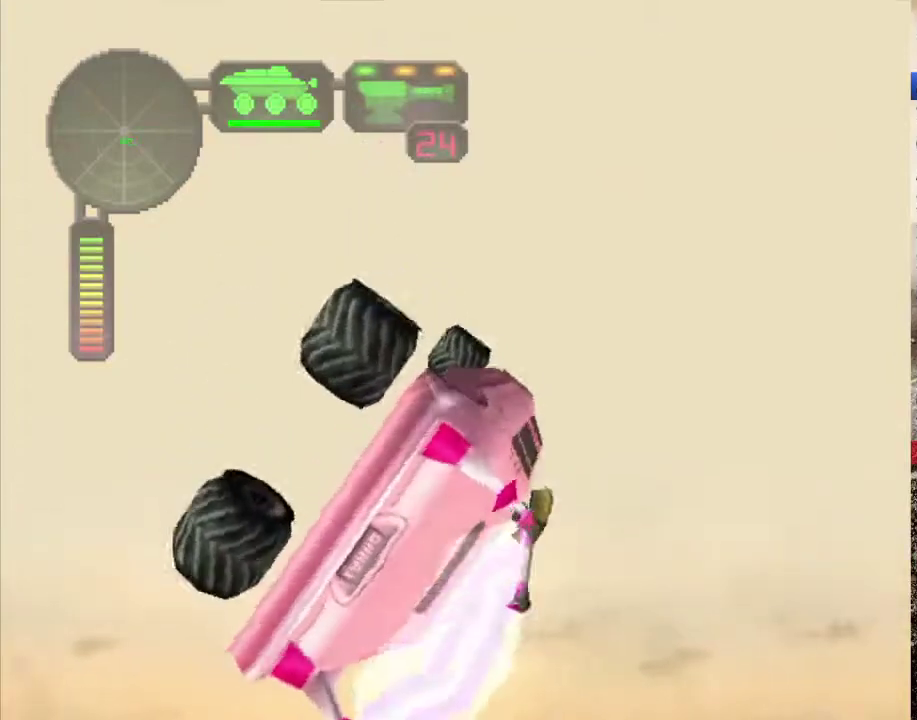
{"buttons": [], "left_stick": "center", "right_stick": "center", "events": [[50, "left_stick", "center"], [301, "left_stick", "left"], [435, "left_stick", "center"]]}
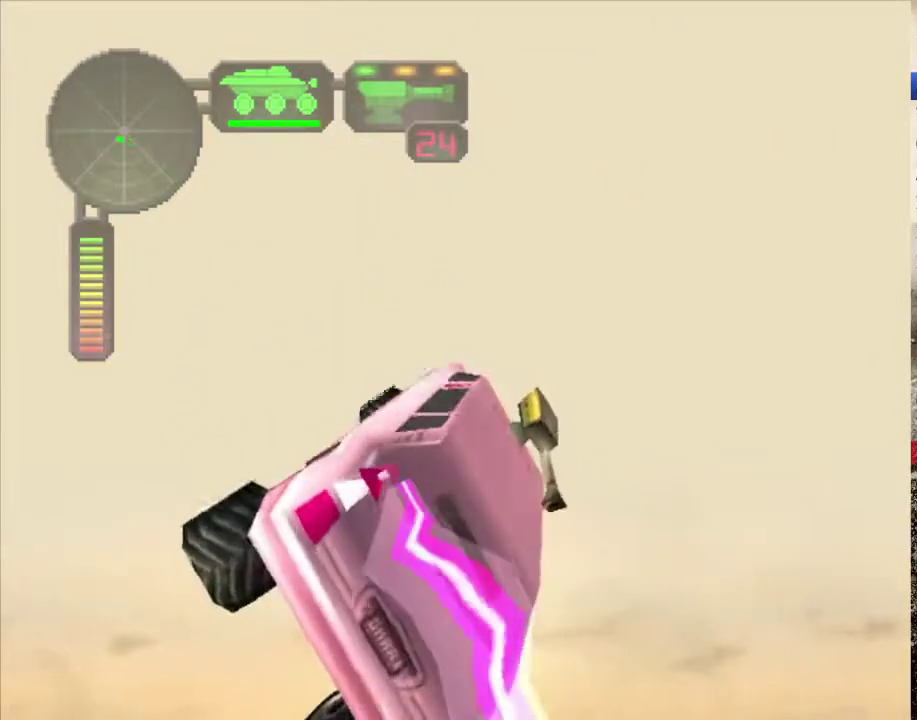
{"buttons": [], "left_stick": "center", "right_stick": "center", "events": []}
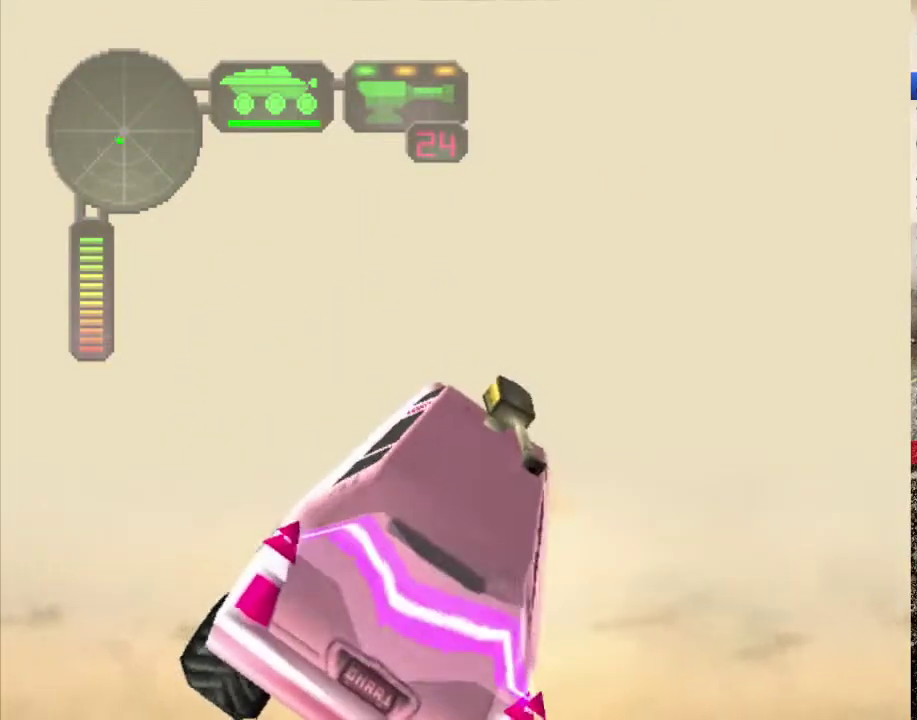
{"buttons": ["X"], "left_stick": "left", "right_stick": "center", "events": [[167, "X", "down"], [183, "left_stick", "left"]]}
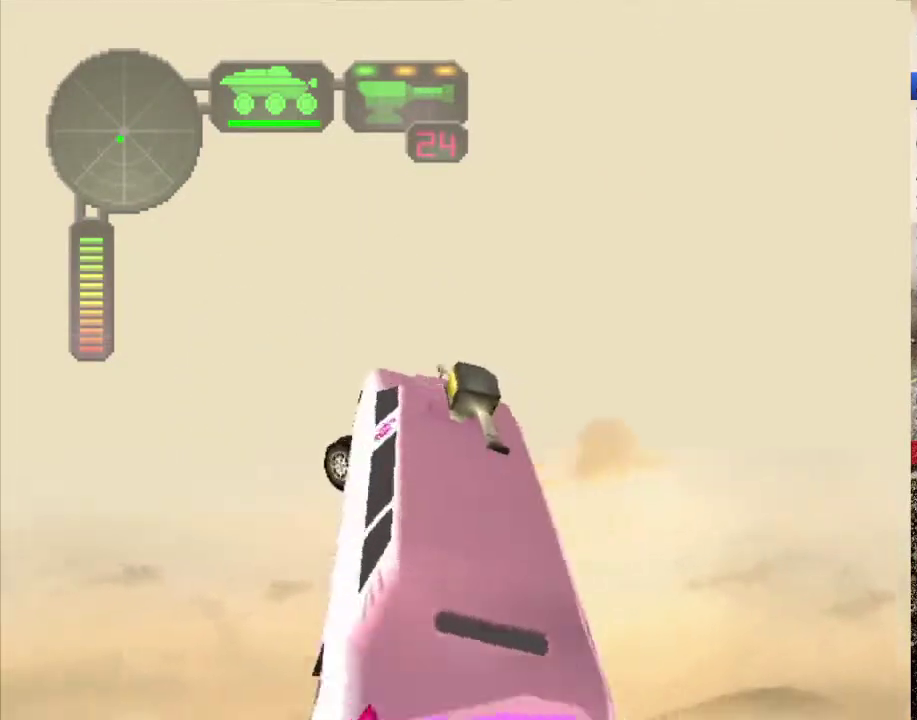
{"buttons": ["X"], "left_stick": "center", "right_stick": "center", "events": [[368, "left_stick", "center"]]}
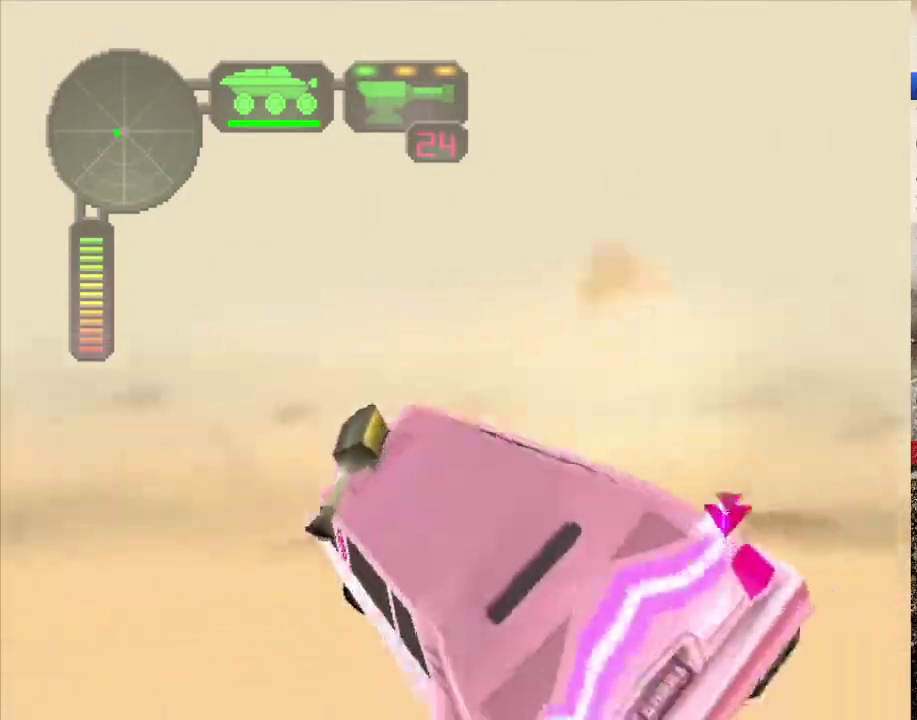
{"buttons": ["X"], "left_stick": "center", "right_stick": "center", "events": []}
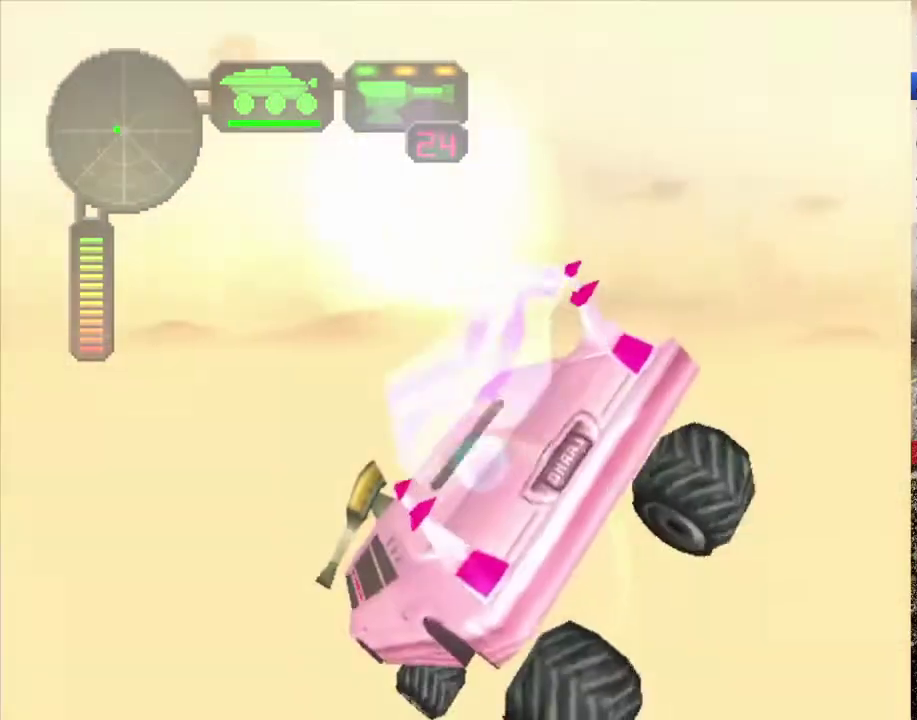
{"buttons": ["X"], "left_stick": "center", "right_stick": "center", "events": []}
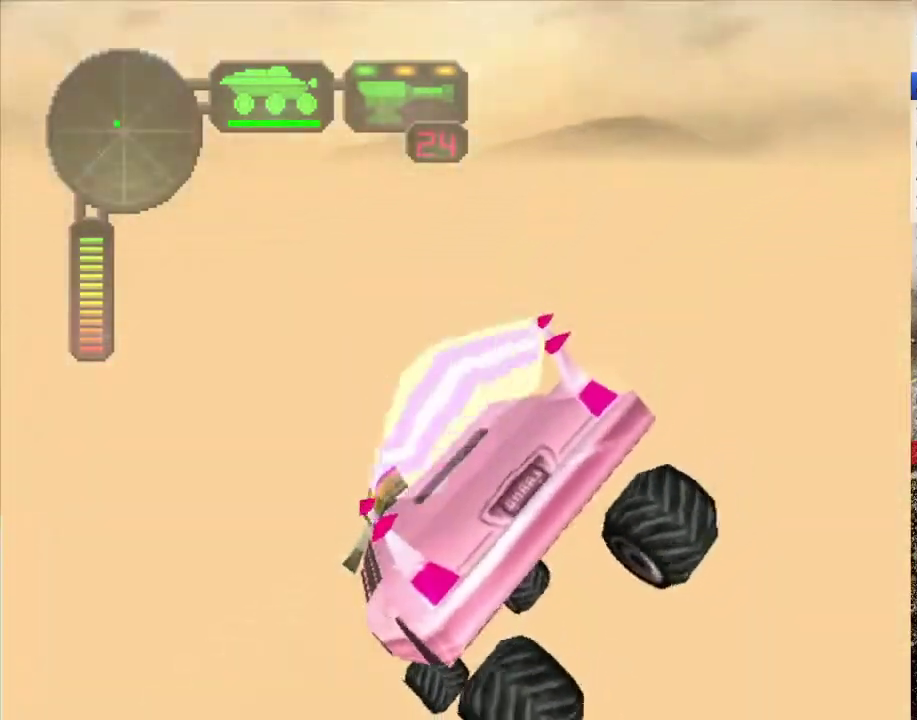
{"buttons": ["X"], "left_stick": "center", "right_stick": "center", "events": [[100, "left_stick", "left"], [318, "left_stick", "center"]]}
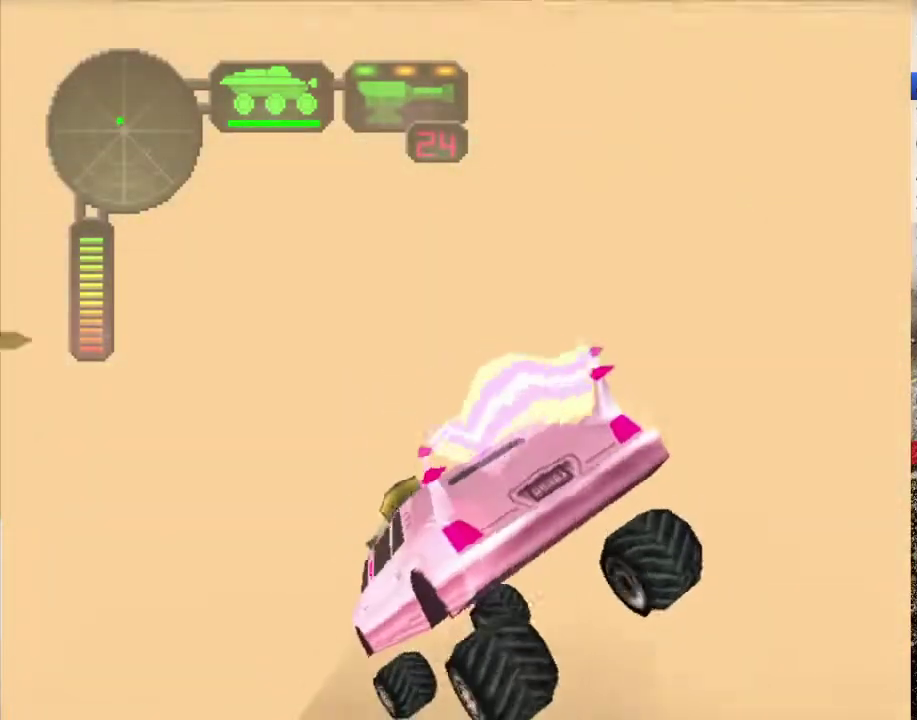
{"buttons": ["X"], "left_stick": "center", "right_stick": "center", "events": [[167, "left_stick", "right"], [334, "left_stick", "center"]]}
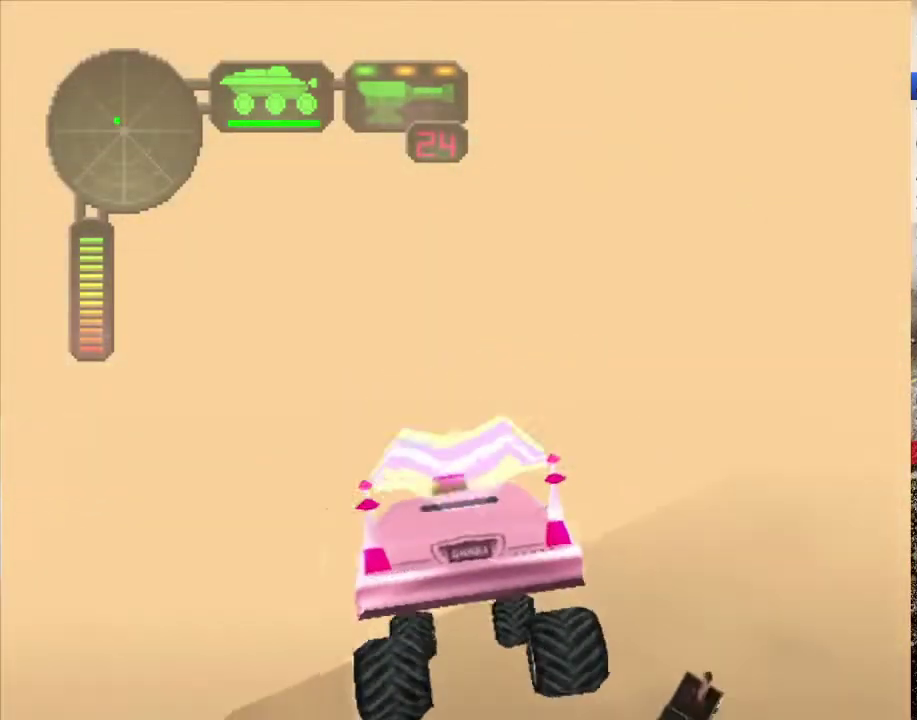
{"buttons": ["X"], "left_stick": "center", "right_stick": "center", "events": [[368, "left_stick", "left"], [468, "left_stick", "center"]]}
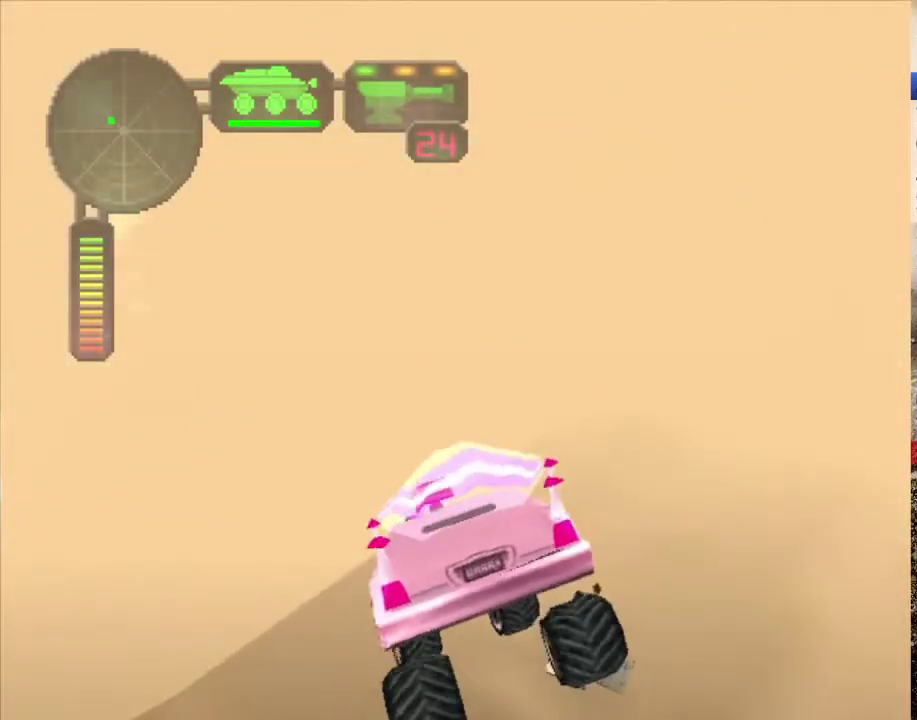
{"buttons": ["X"], "left_stick": "center", "right_stick": "center", "events": []}
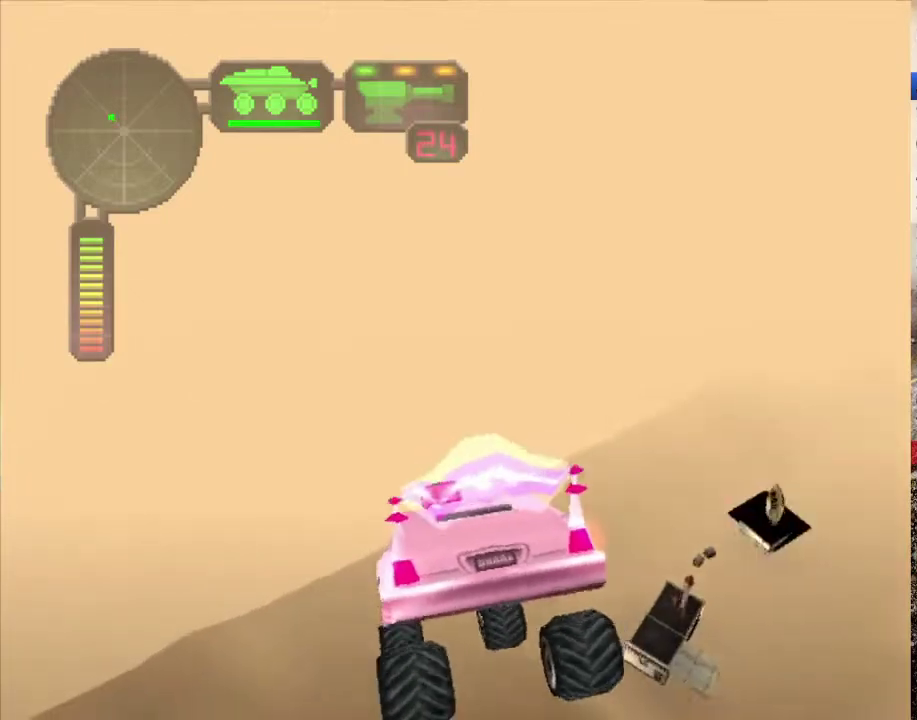
{"buttons": ["X"], "left_stick": "left", "right_stick": "center", "events": [[484, "left_stick", "left"]]}
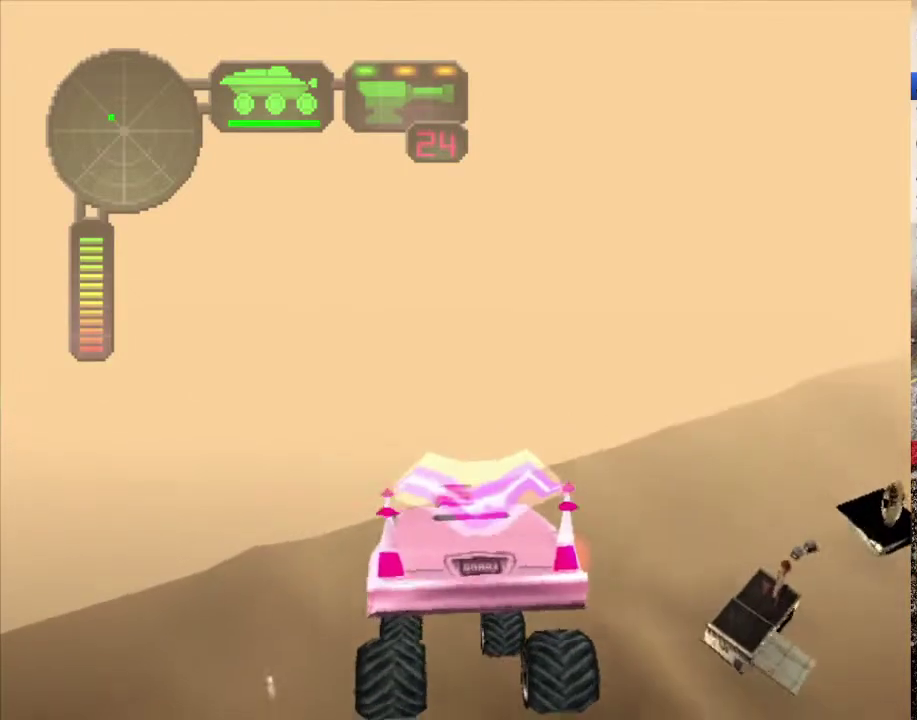
{"buttons": ["X"], "left_stick": "center", "right_stick": "center", "events": [[167, "left_stick", "center"]]}
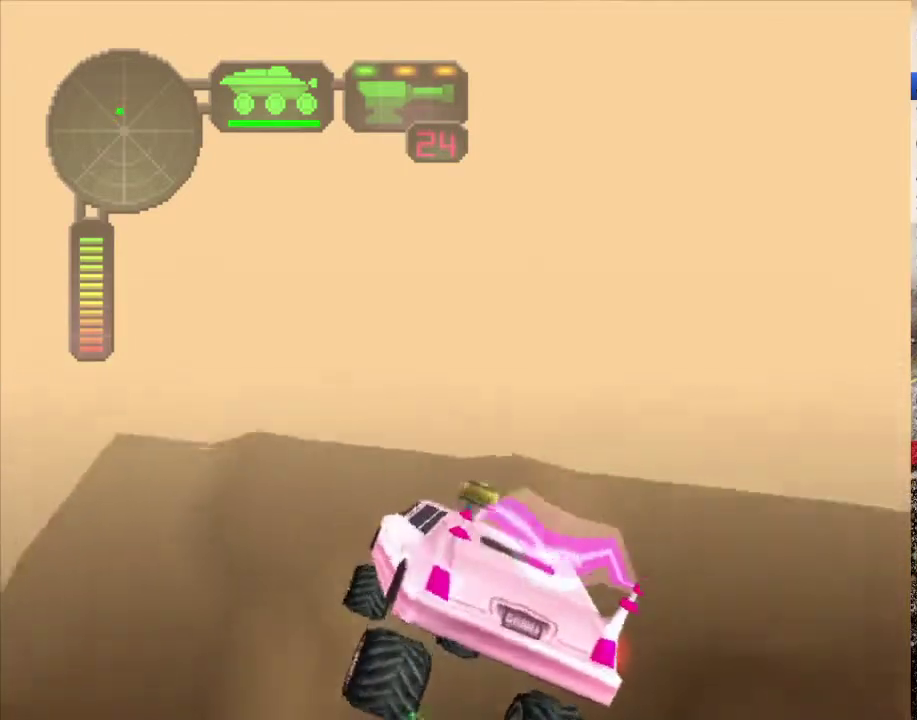
{"buttons": ["X"], "left_stick": "center", "right_stick": "center", "events": [[167, "left_stick", "right"], [301, "left_stick", "center"]]}
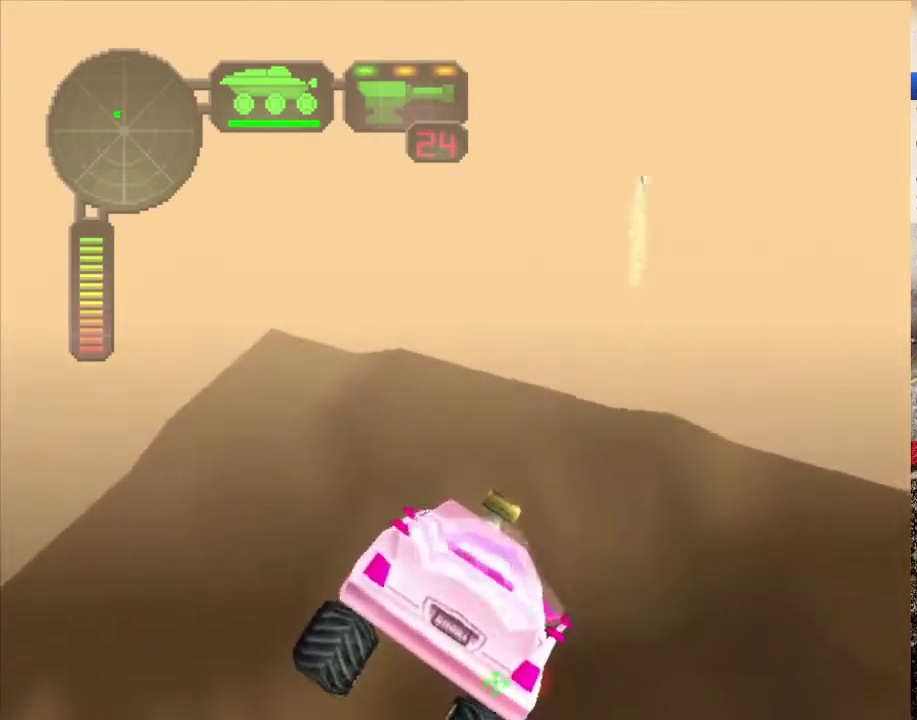
{"buttons": ["X"], "left_stick": "center", "right_stick": "center", "events": []}
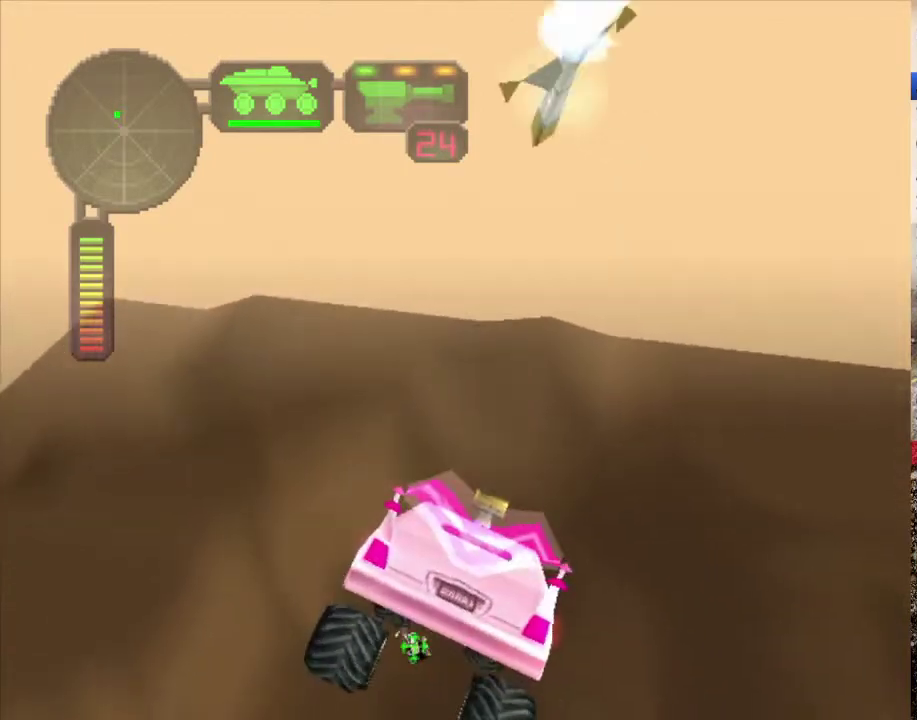
{"buttons": ["X", "L1"], "left_stick": "center", "right_stick": "center", "events": [[452, "L1", "down"]]}
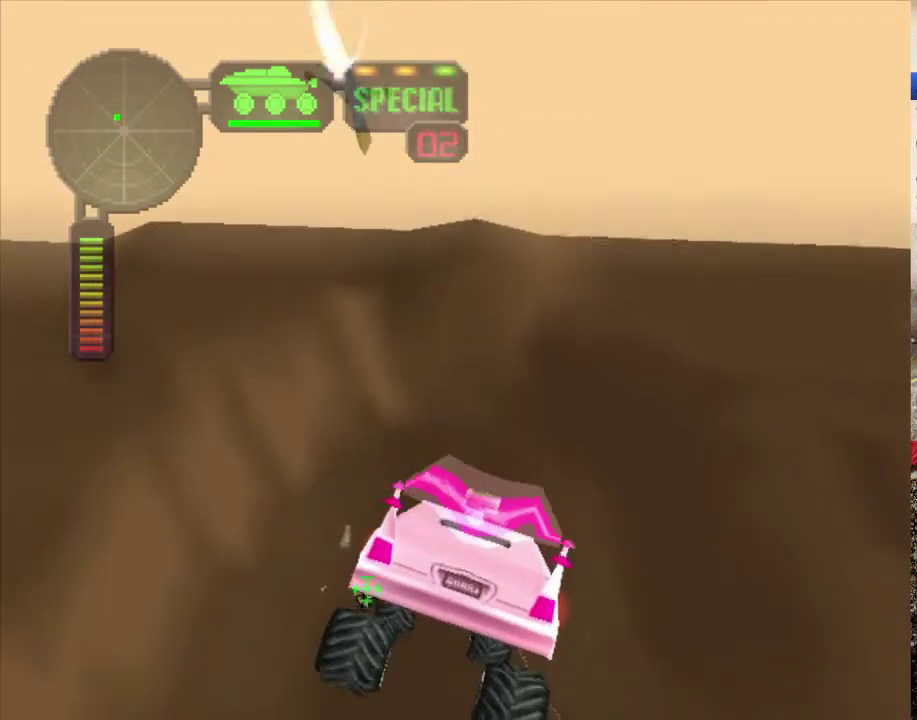
{"buttons": ["X"], "left_stick": "center", "right_stick": "center", "events": [[67, "L1", "up"], [251, "left_stick", "left"], [368, "left_stick", "center"]]}
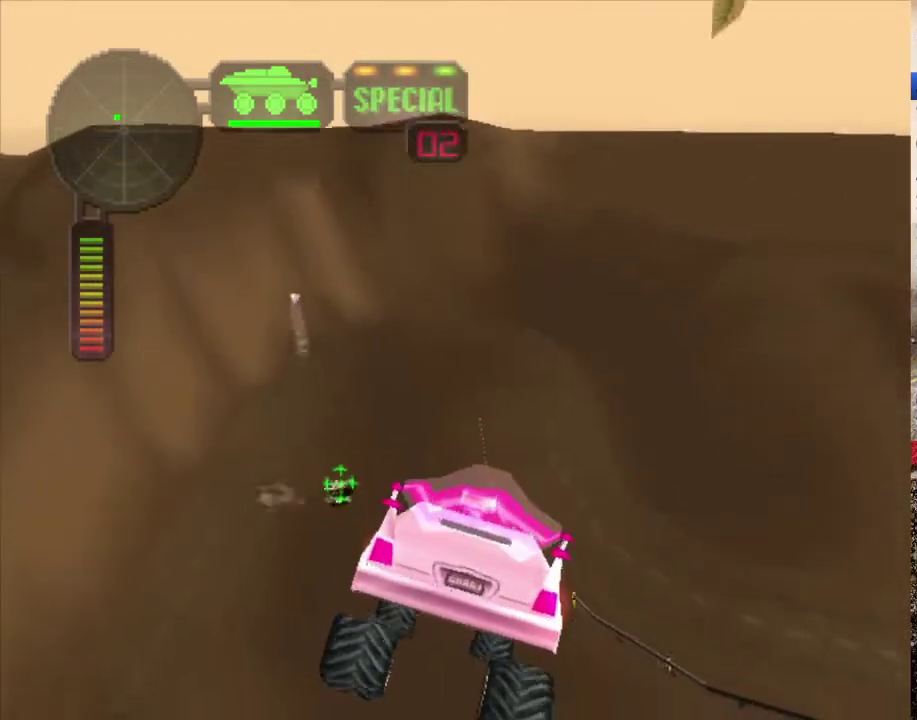
{"buttons": ["X"], "left_stick": "center", "right_stick": "center", "events": [[250, "left_stick", "left"], [367, "left_stick", "center"]]}
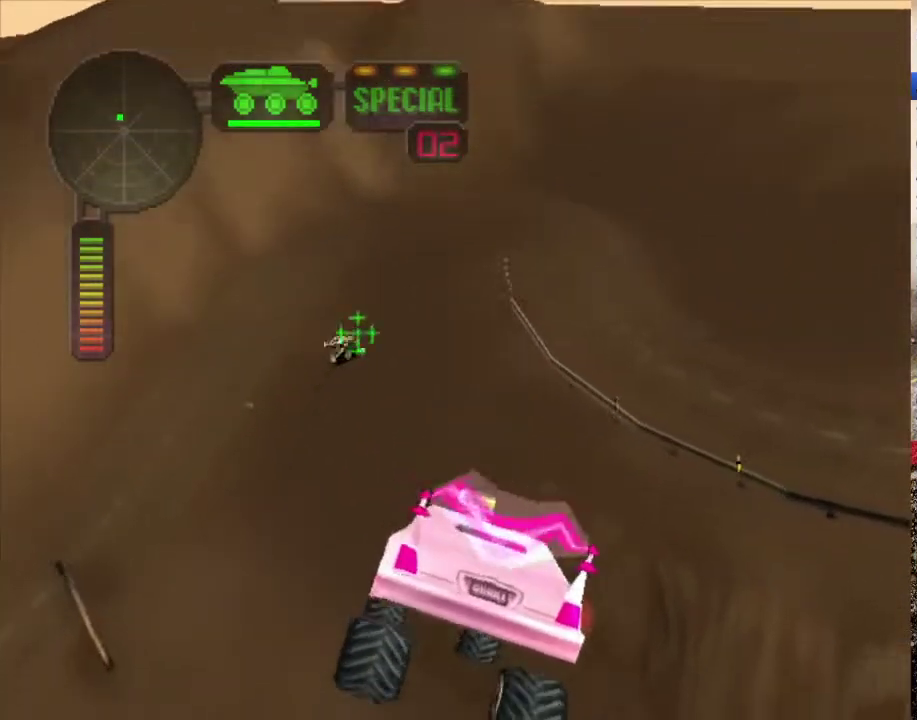
{"buttons": ["X"], "left_stick": "center", "right_stick": "center", "events": [[318, "left_stick", "right"], [435, "left_stick", "center"]]}
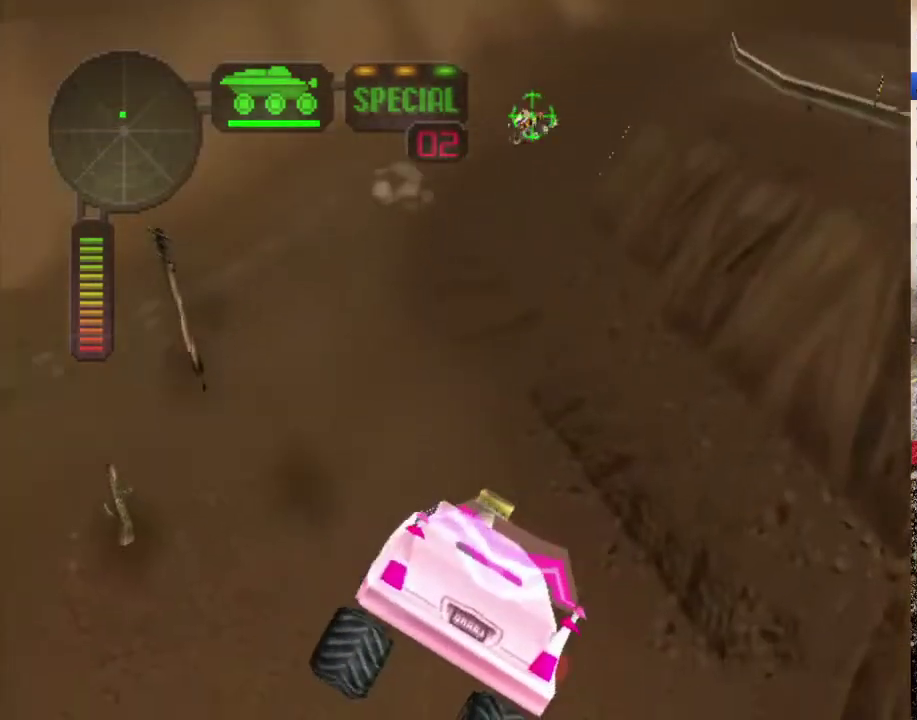
{"buttons": ["X"], "left_stick": "center", "right_stick": "center", "events": []}
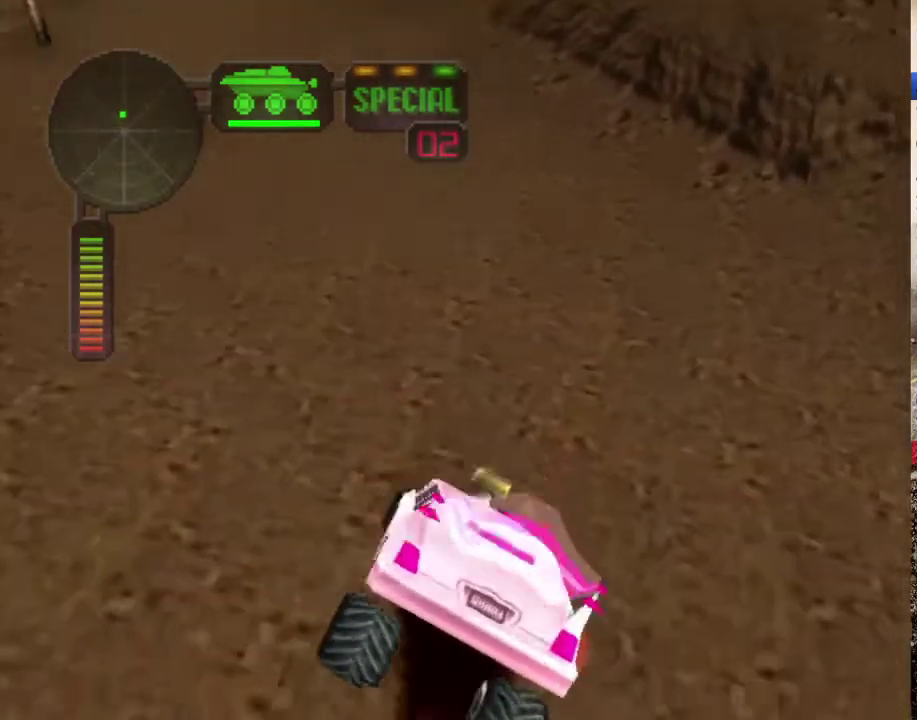
{"buttons": ["X"], "left_stick": "center", "right_stick": "center", "events": [[368, "left_stick", "left"], [502, "left_stick", "center"]]}